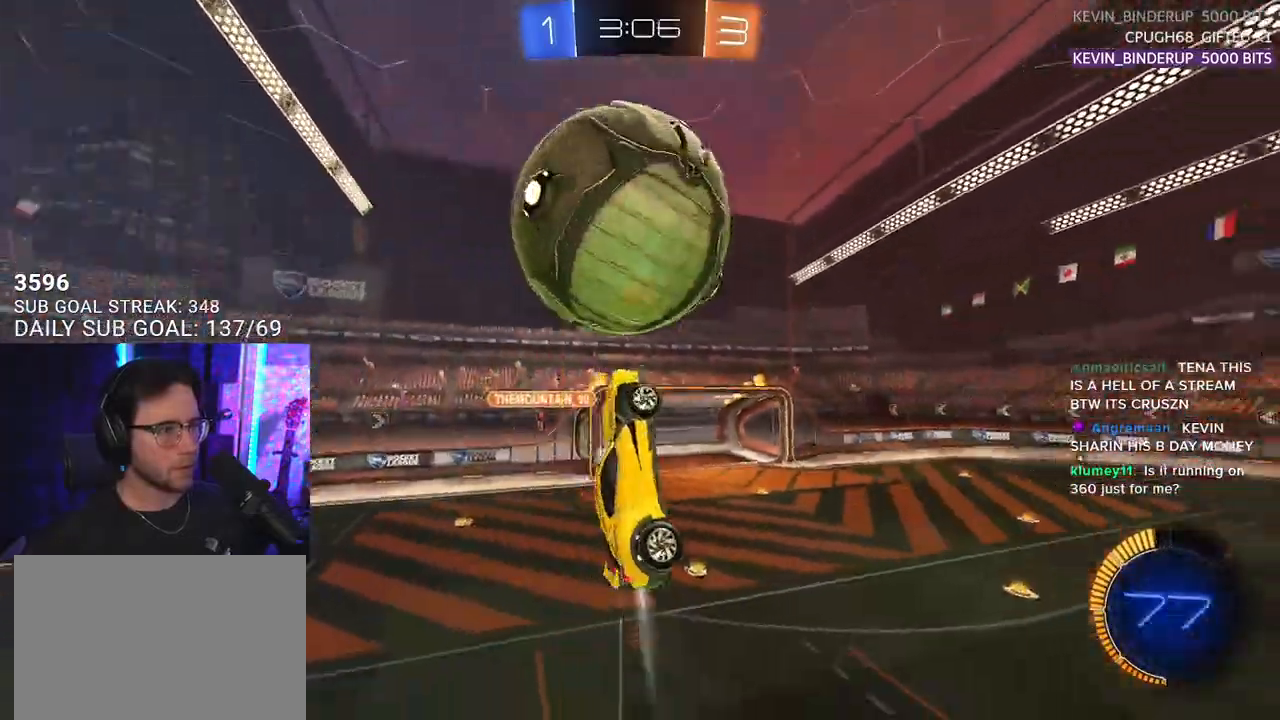
Gameplay with a controller (PlayStation layout); each line is a JSON object with the inputs held at the frame after it. "events" lists button and stick changes between this image and that frame as [ms after this image, input, new state], when the widget could be followed in between. Not read: START.
{"buttons": ["R2", "L3"], "left_stick": "down-left", "right_stick": "center"}
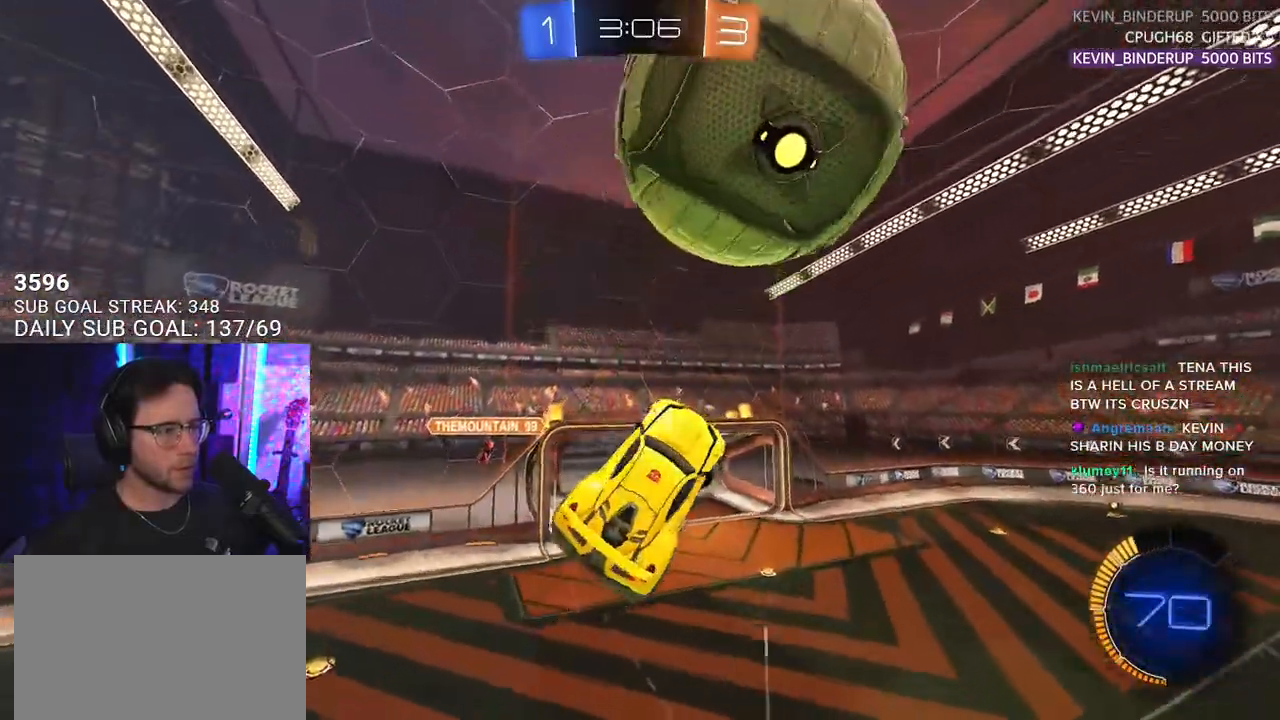
{"buttons": ["R2", "L3"], "left_stick": "down-right", "right_stick": "center", "events": [[83, "R1", "down"], [167, "L3", "up"], [200, "left_stick", "up"], [267, "R1", "up"], [300, "L3", "down"], [367, "R1", "down"], [383, "left_stick", "down-right"], [467, "R1", "up"]]}
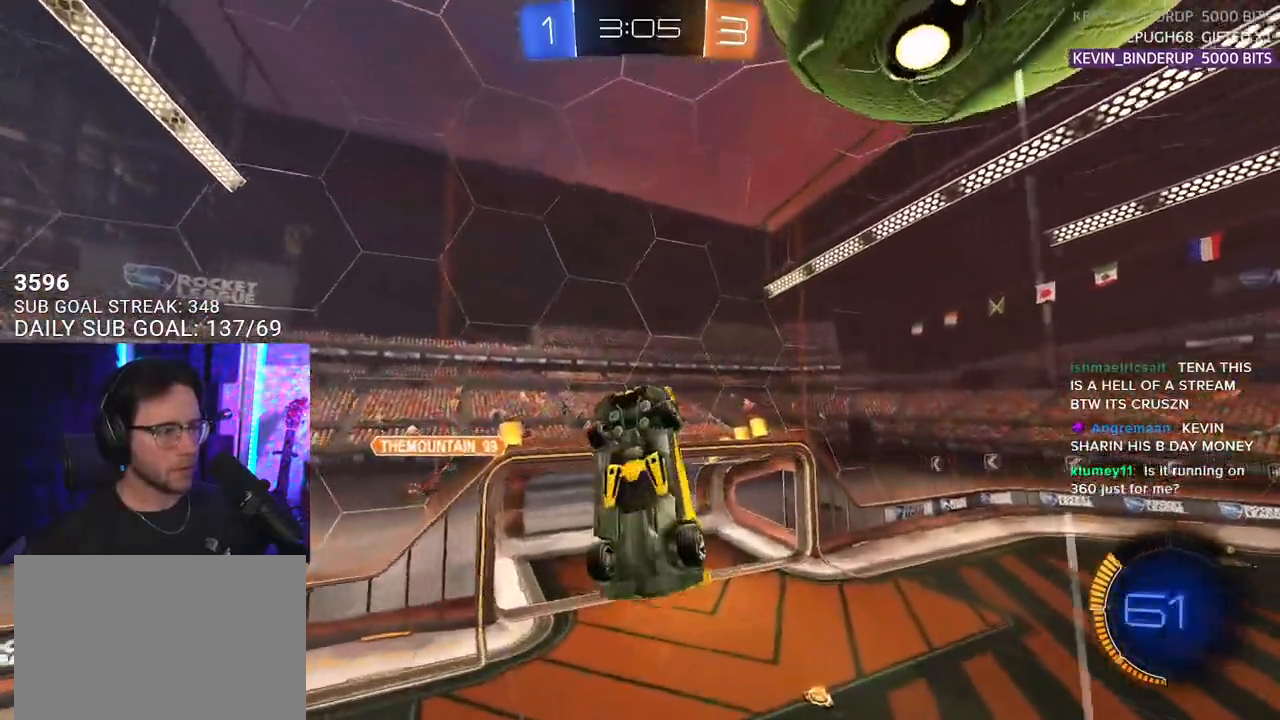
{"buttons": ["R1", "R2", "L3"], "left_stick": "up", "right_stick": "center", "events": [[83, "L3", "up"], [150, "left_stick", "down"], [283, "L3", "down"], [350, "R1", "down"], [383, "L3", "up"], [433, "L3", "down"], [467, "left_stick", "up"]]}
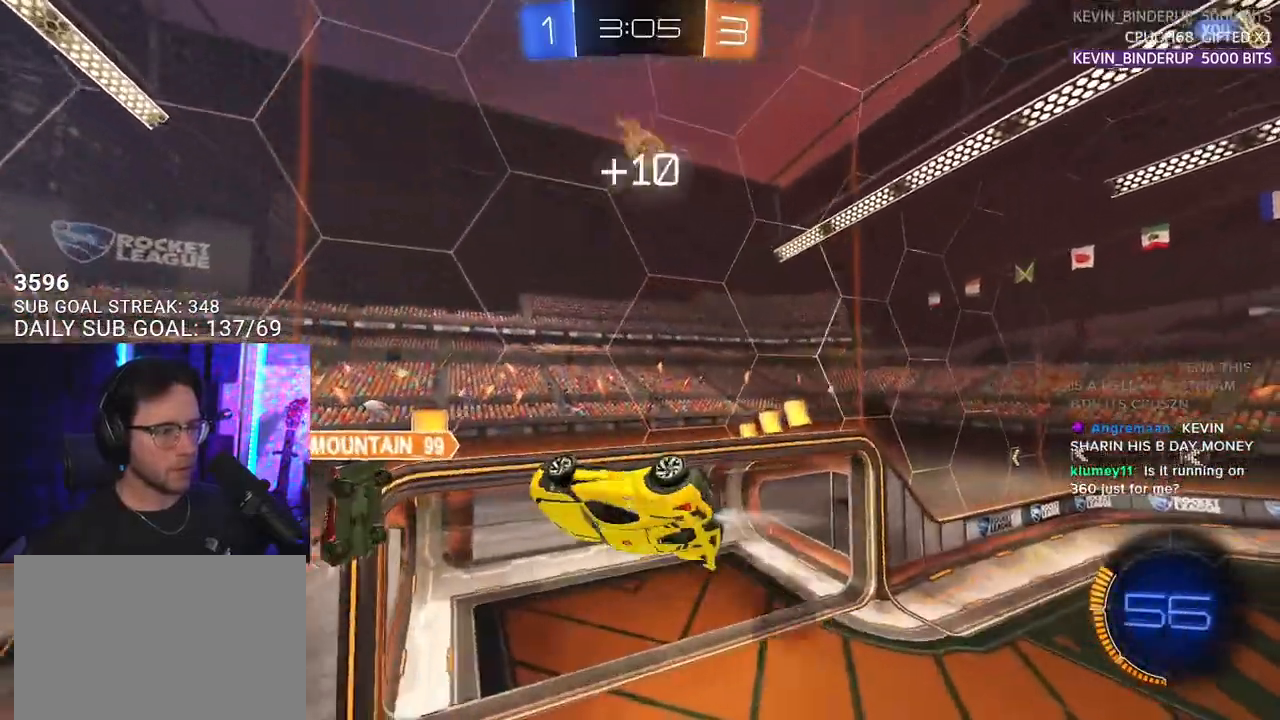
{"buttons": ["TRIANGLE", "R2"], "left_stick": "left", "right_stick": "center", "events": [[150, "left_stick", "down"], [183, "L3", "up"], [333, "left_stick", "up"], [350, "R1", "up"], [500, "TRIANGLE", "down"], [500, "left_stick", "left"]]}
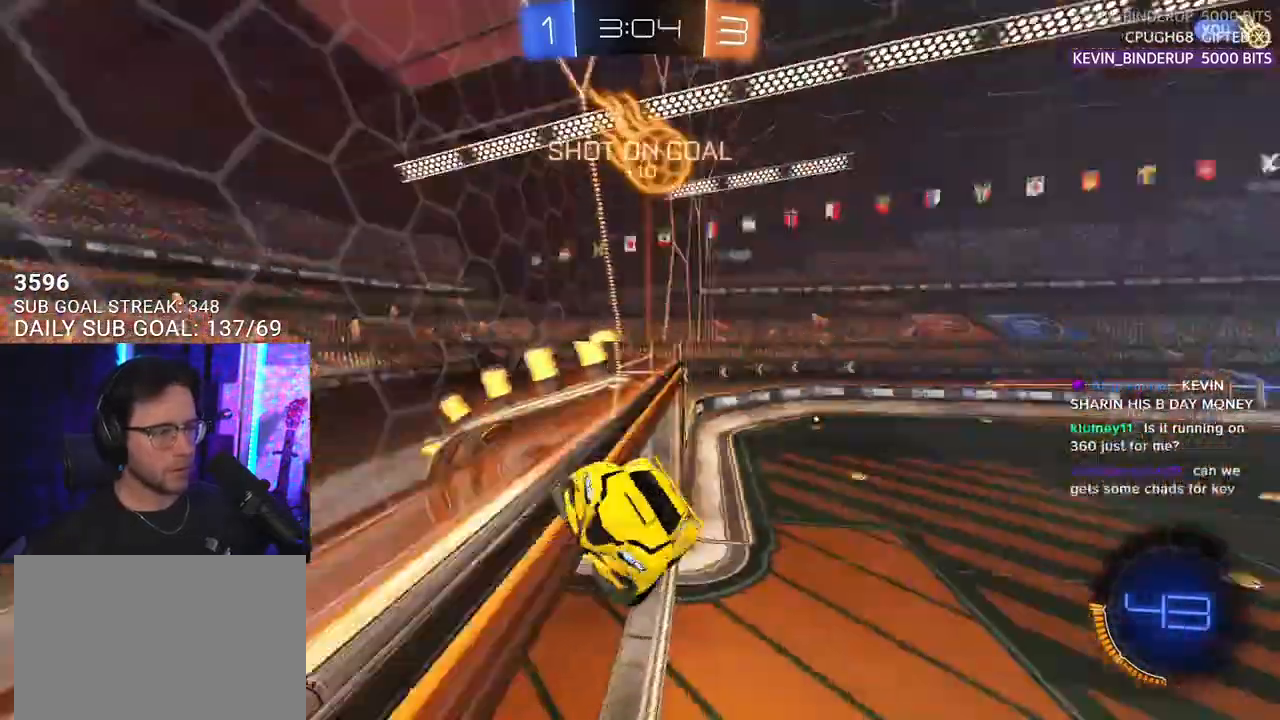
{"buttons": ["R2", "L3"], "left_stick": "down-left", "right_stick": "center", "events": [[83, "TRIANGLE", "up"], [167, "CROSS", "down"], [183, "left_stick", "down-right"], [233, "L3", "down"], [267, "left_stick", "left"], [317, "CROSS", "up"], [317, "left_stick", "down-left"]]}
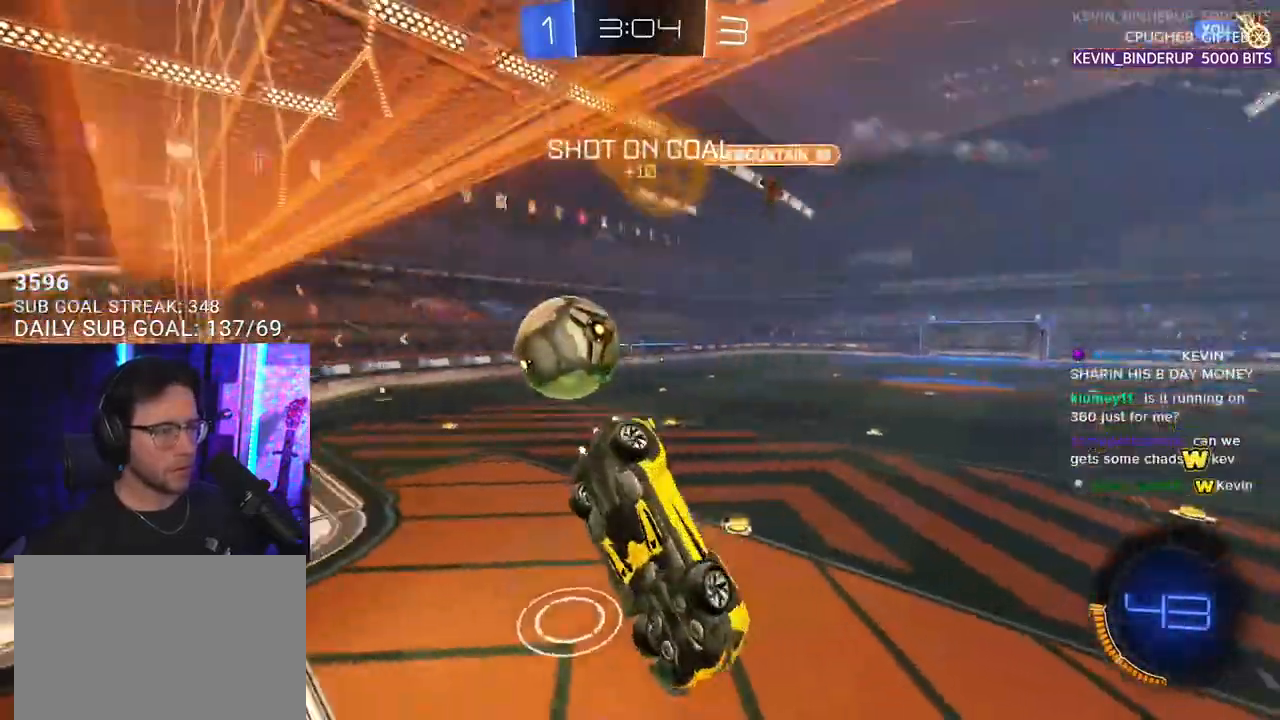
{"buttons": ["R2"], "left_stick": "up", "right_stick": "center", "events": [[133, "L3", "up"], [300, "L2", "down"], [417, "left_stick", "up"], [483, "L2", "up"]]}
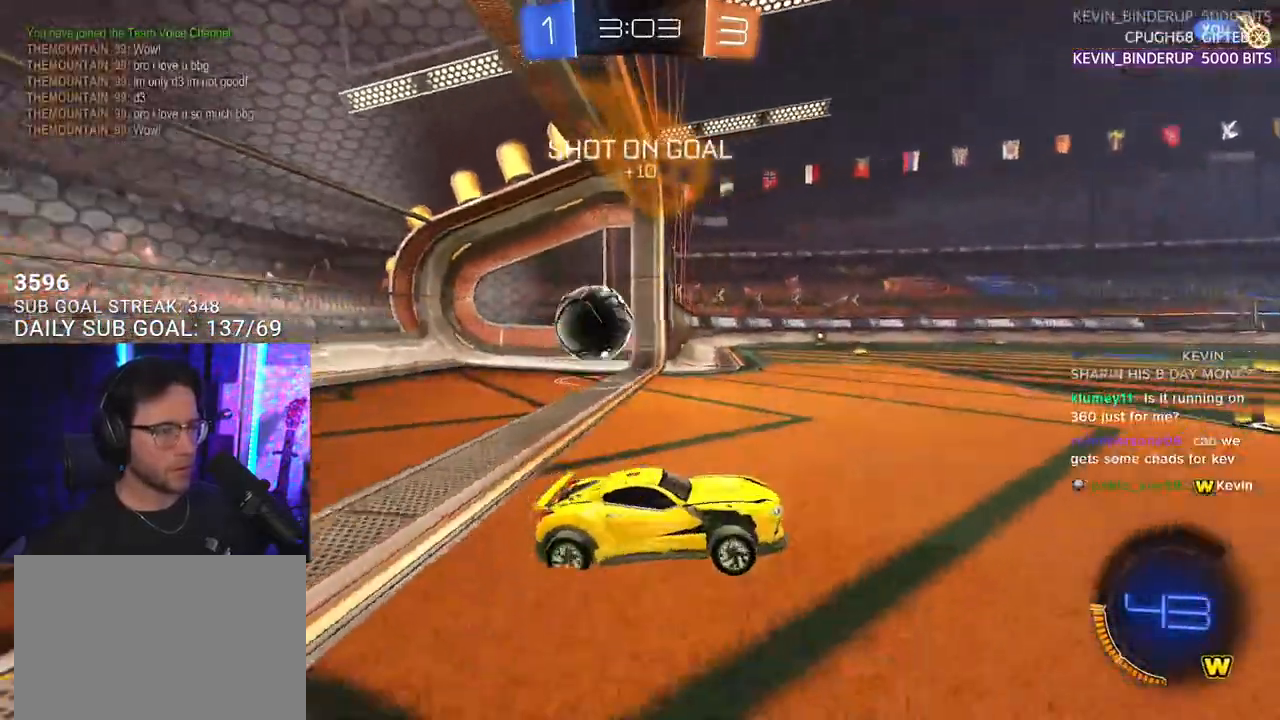
{"buttons": ["R2"], "left_stick": "center", "right_stick": "center", "events": [[50, "R1", "down"], [150, "left_stick", "center"], [433, "R1", "up"]]}
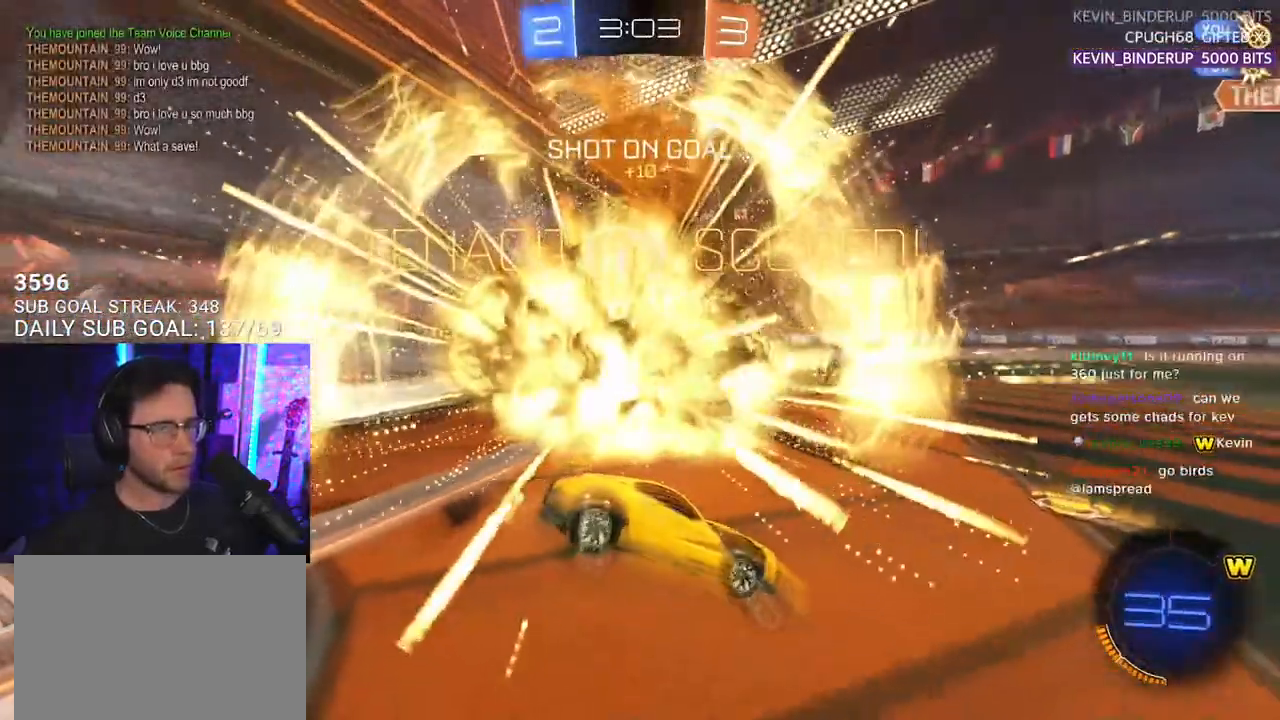
{"buttons": ["R2", "L3"], "left_stick": "left", "right_stick": "center", "events": [[167, "left_stick", "down-left"], [350, "left_stick", "left"], [483, "L3", "down"]]}
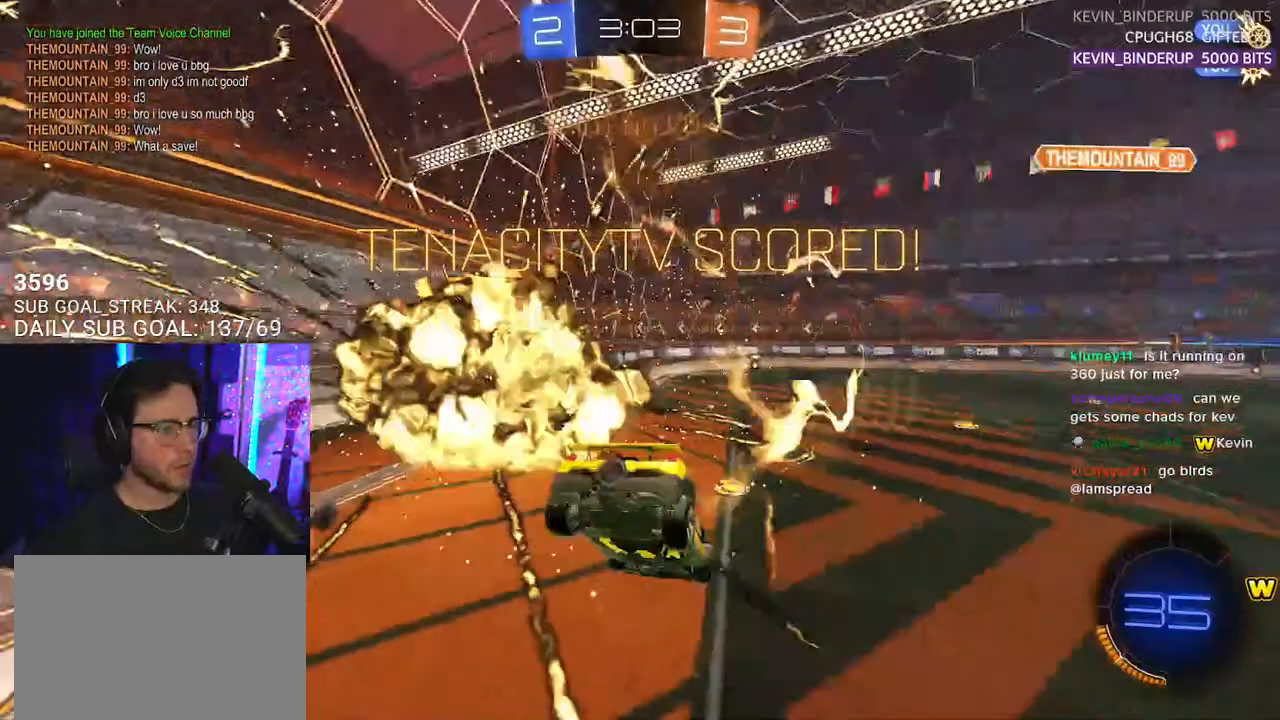
{"buttons": ["R2"], "left_stick": "center", "right_stick": "center", "events": [[33, "TRIANGLE", "down"], [100, "L3", "up"], [150, "TRIANGLE", "up"], [217, "left_stick", "down"], [250, "CROSS", "down"], [350, "CROSS", "up"], [500, "left_stick", "center"]]}
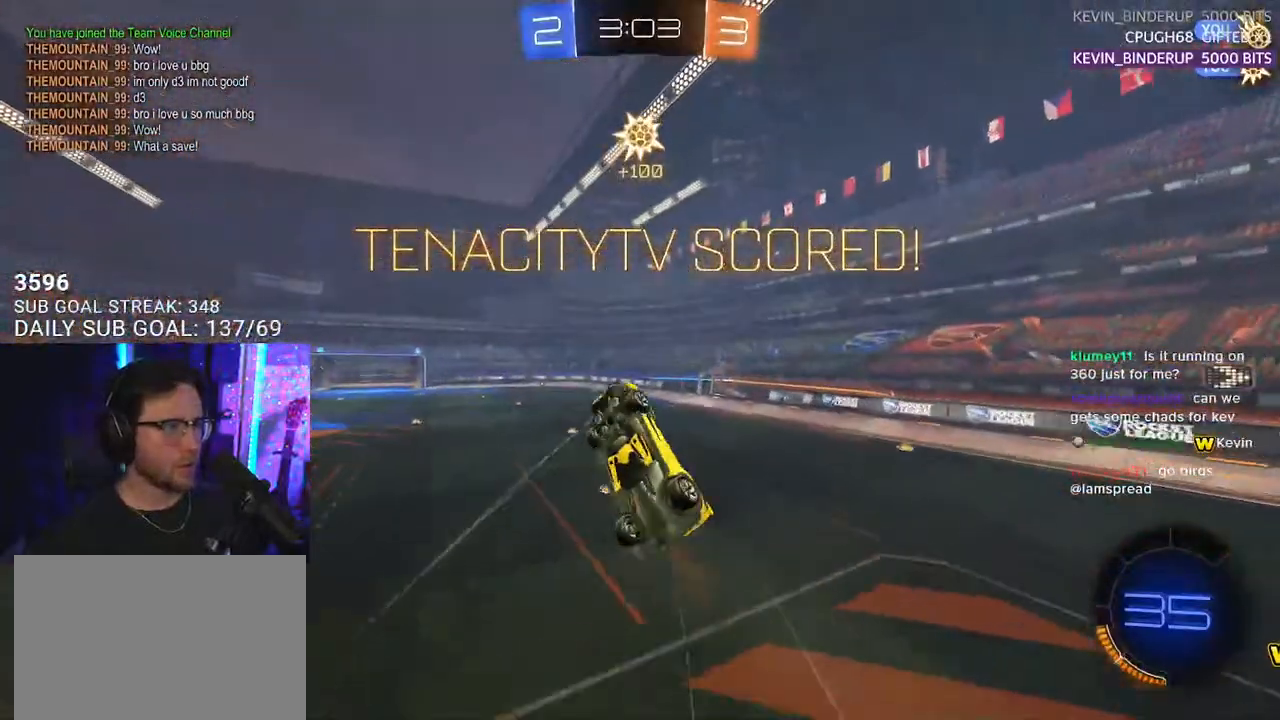
{"buttons": ["SQUARE", "R1", "R2", "L3"], "left_stick": "up-right", "right_stick": "center", "events": [[33, "left_stick", "up"], [117, "L3", "down"], [133, "SQUARE", "down"], [217, "R1", "down"], [467, "left_stick", "up-right"]]}
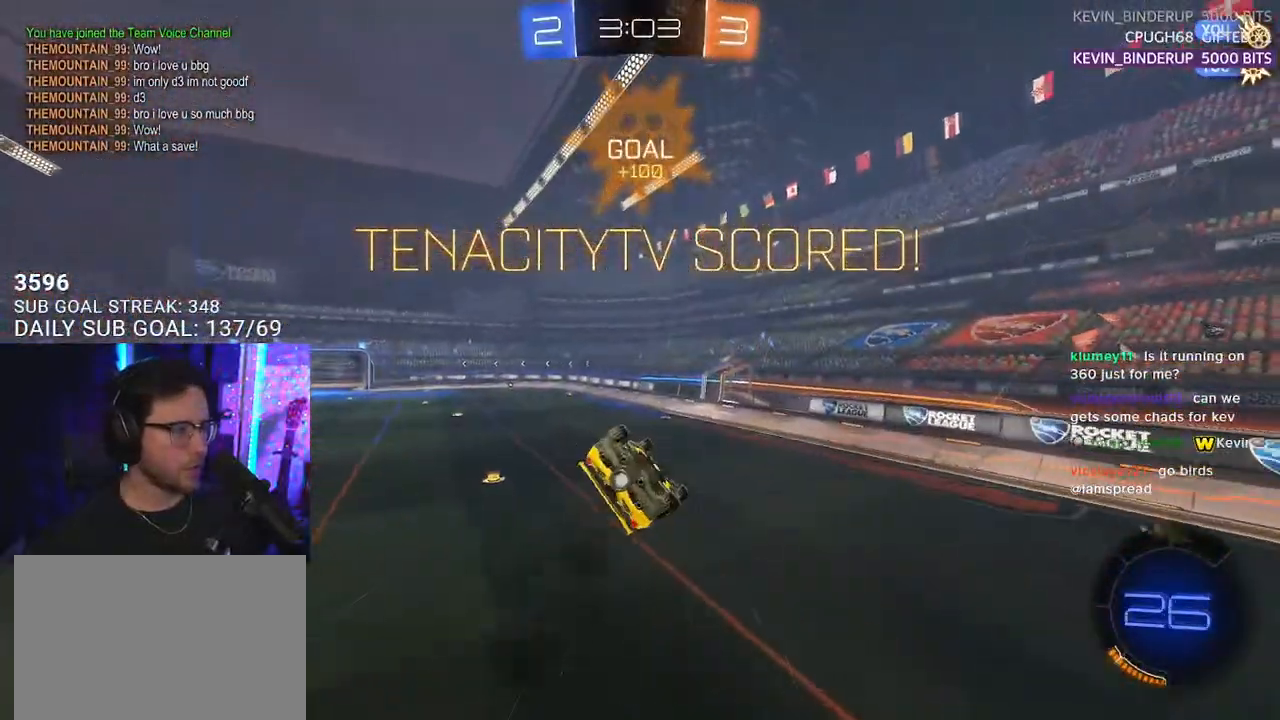
{"buttons": ["R2"], "left_stick": "center", "right_stick": "center", "events": [[33, "R1", "up"], [150, "left_stick", "down"], [317, "L3", "up"], [333, "left_stick", "center"], [383, "SQUARE", "up"]]}
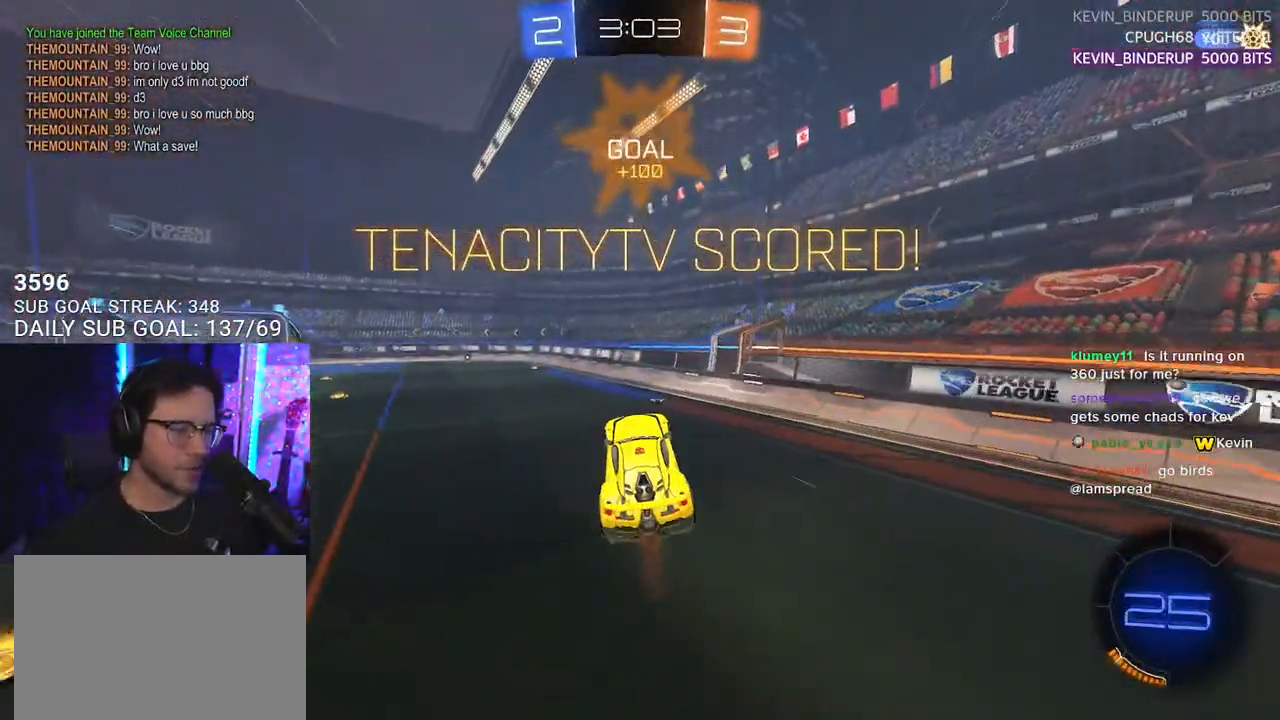
{"buttons": ["R2"], "left_stick": "center", "right_stick": "center", "events": [[100, "left_stick", "up-right"], [233, "left_stick", "center"]]}
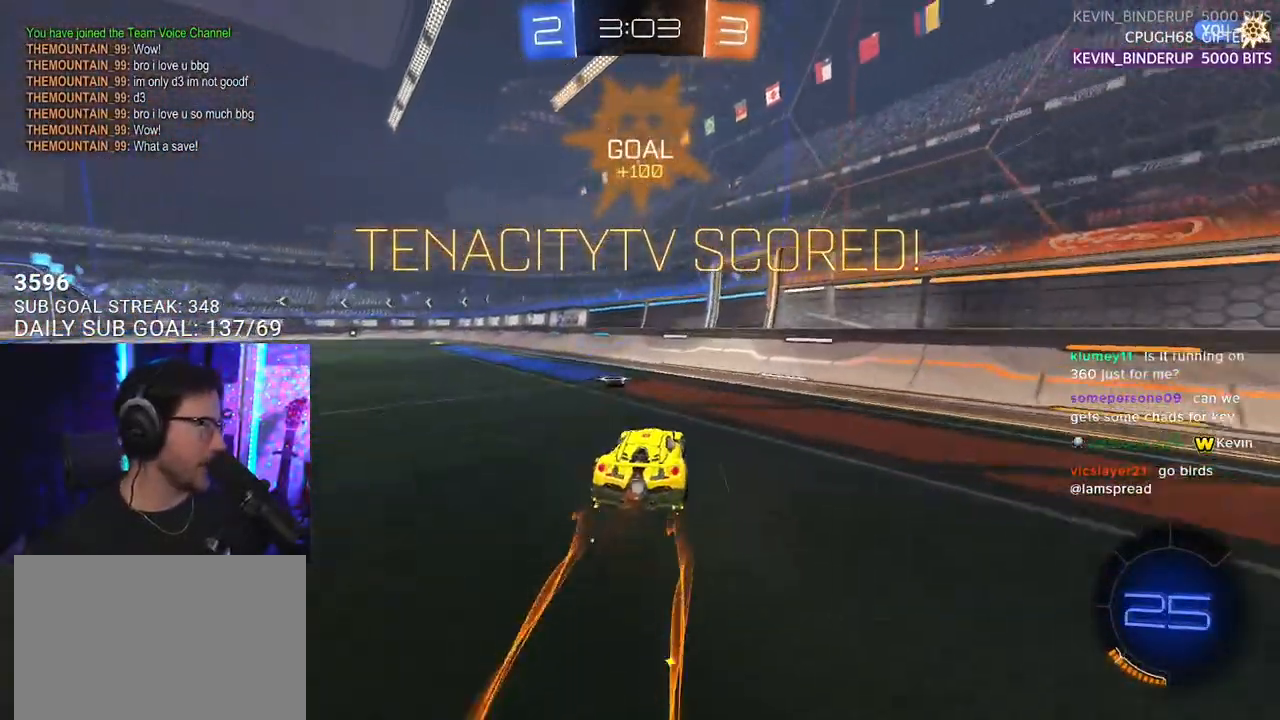
{"buttons": ["SQUARE", "R1", "R2"], "left_stick": "up-left", "right_stick": "center", "events": [[50, "left_stick", "left"], [100, "CROSS", "down"], [117, "L3", "down"], [117, "R1", "down"], [183, "left_stick", "down-left"], [250, "CROSS", "up"], [250, "R1", "up"], [317, "L3", "up"], [350, "left_stick", "up-left"], [367, "L2", "down"], [417, "CROSS", "down"], [467, "SQUARE", "down"], [483, "R1", "down"], [500, "CROSS", "up"], [500, "L2", "up"]]}
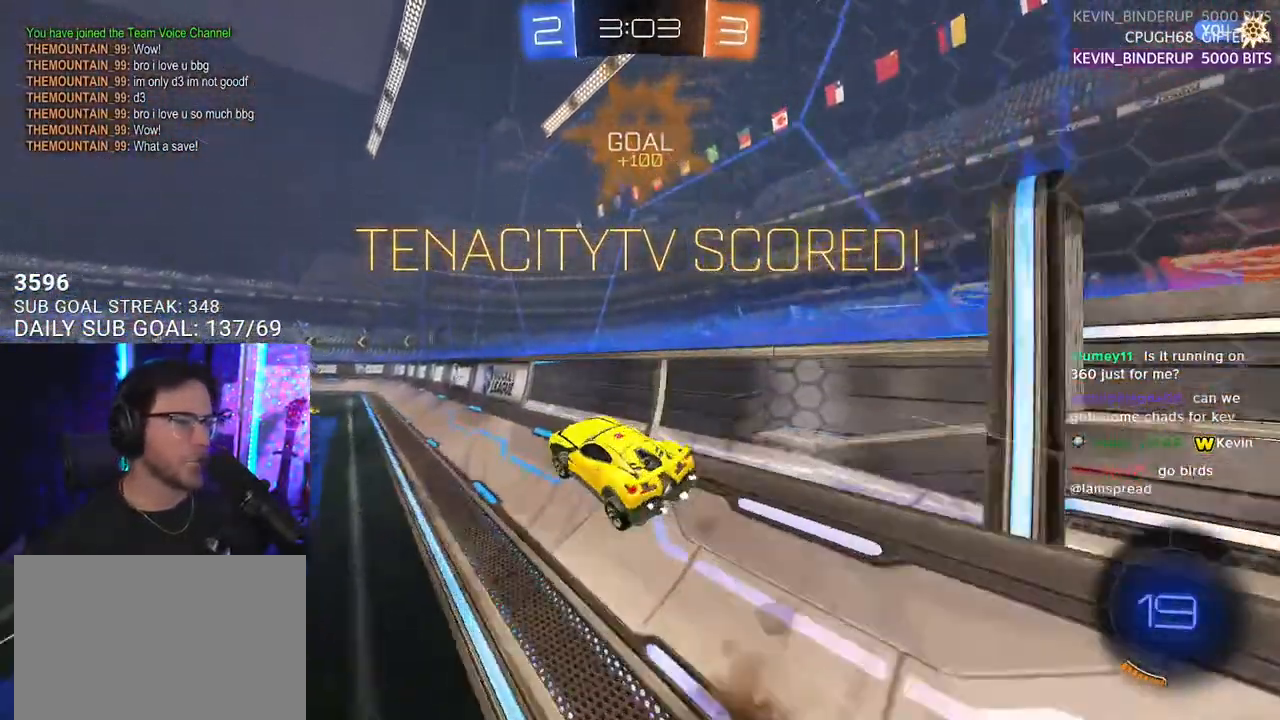
{"buttons": ["L2", "R2"], "left_stick": "up-left", "right_stick": "center", "events": [[33, "left_stick", "down"], [167, "SQUARE", "up"], [333, "R1", "up"], [367, "left_stick", "up-left"], [383, "CROSS", "down"], [450, "L2", "down"], [500, "CROSS", "up"]]}
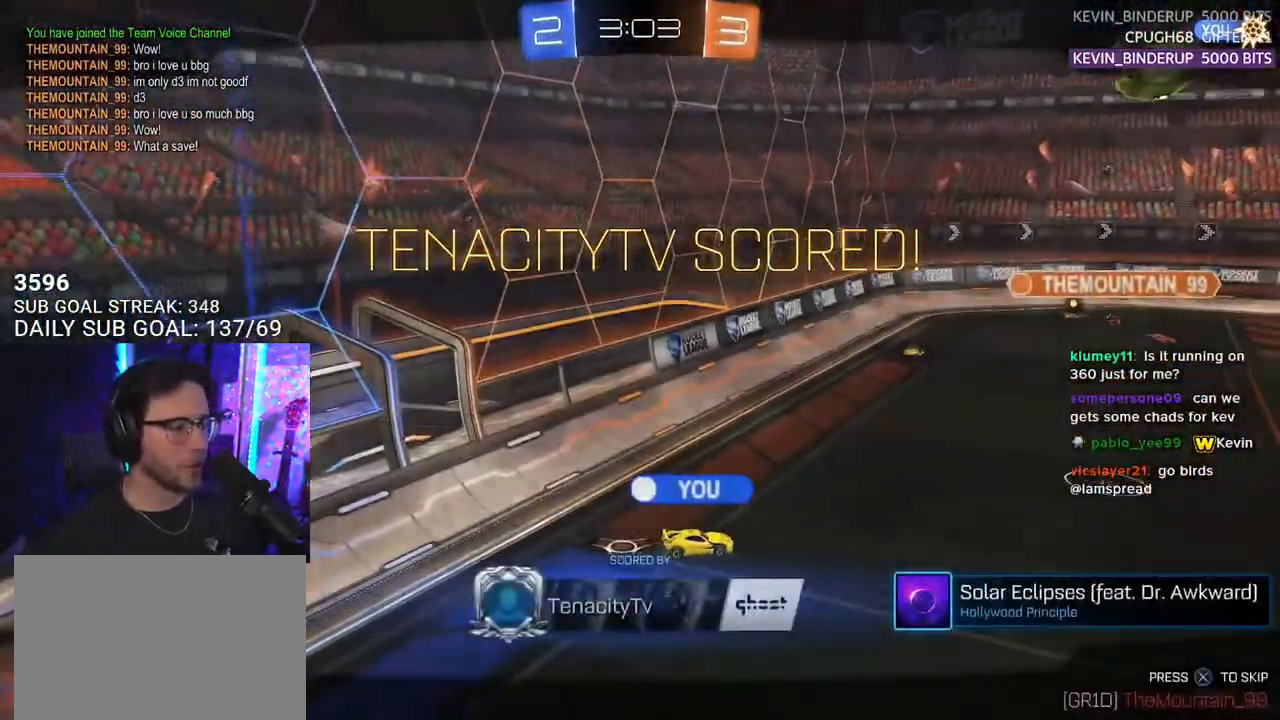
{"buttons": [], "left_stick": "center", "right_stick": "center", "events": [[50, "CROSS", "down"], [150, "L2", "up"], [150, "left_stick", "center"], [183, "CROSS", "up"], [383, "R2", "up"]]}
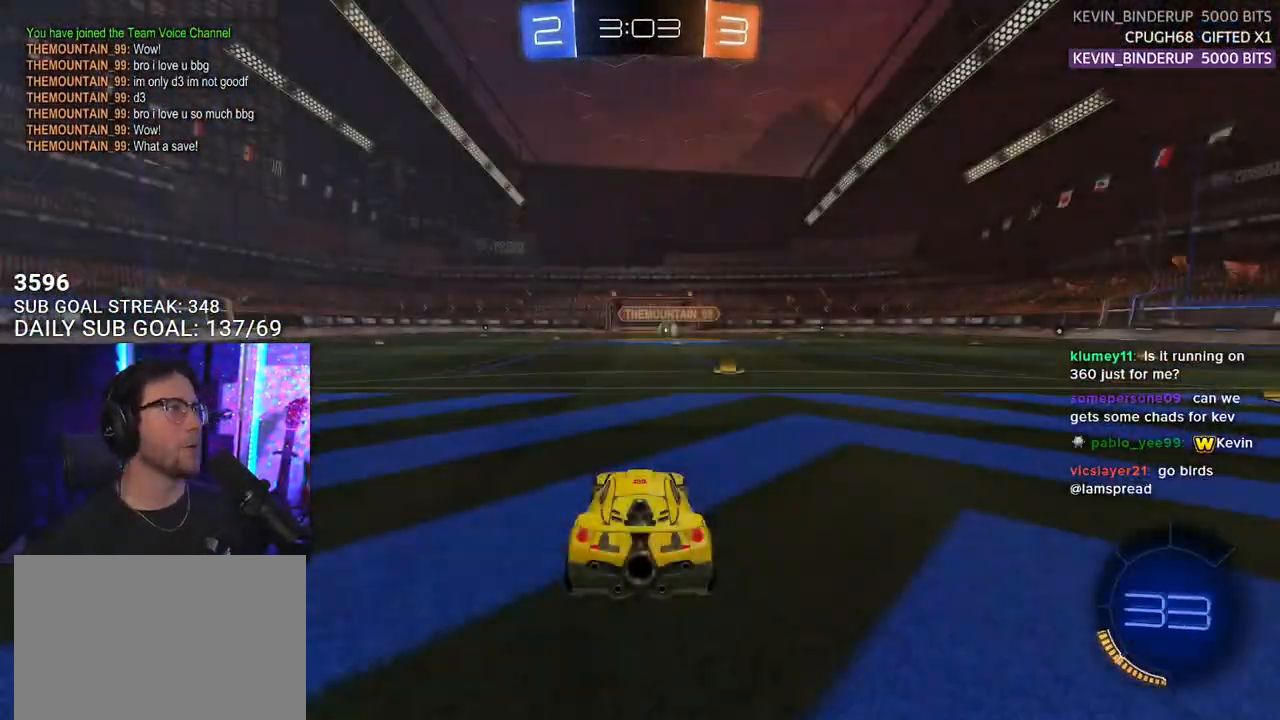
{"buttons": ["SELECT"], "left_stick": "center", "right_stick": "center", "events": [[200, "CROSS", "down"], [367, "CROSS", "up"], [500, "SELECT", "down"]]}
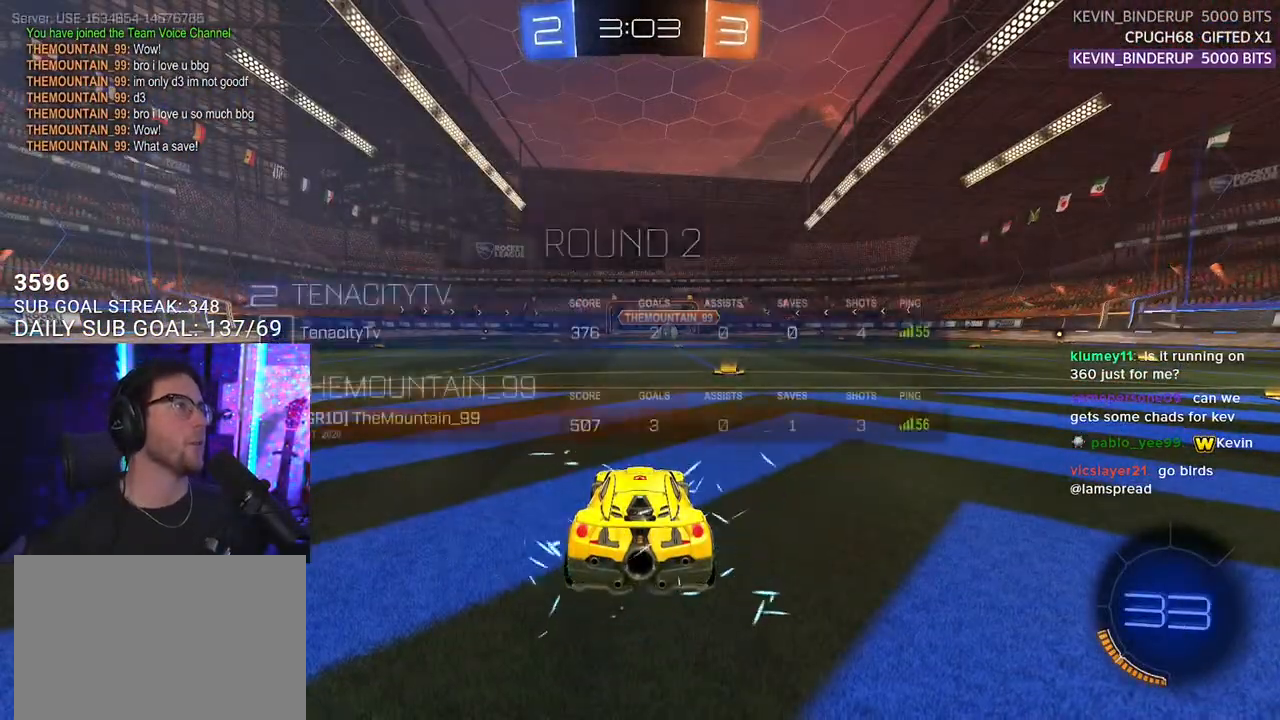
{"buttons": [], "left_stick": "center", "right_stick": "center", "events": [[117, "SELECT", "up"], [200, "SELECT", "down"], [300, "SELECT", "up"], [383, "SELECT", "down"], [467, "SELECT", "up"]]}
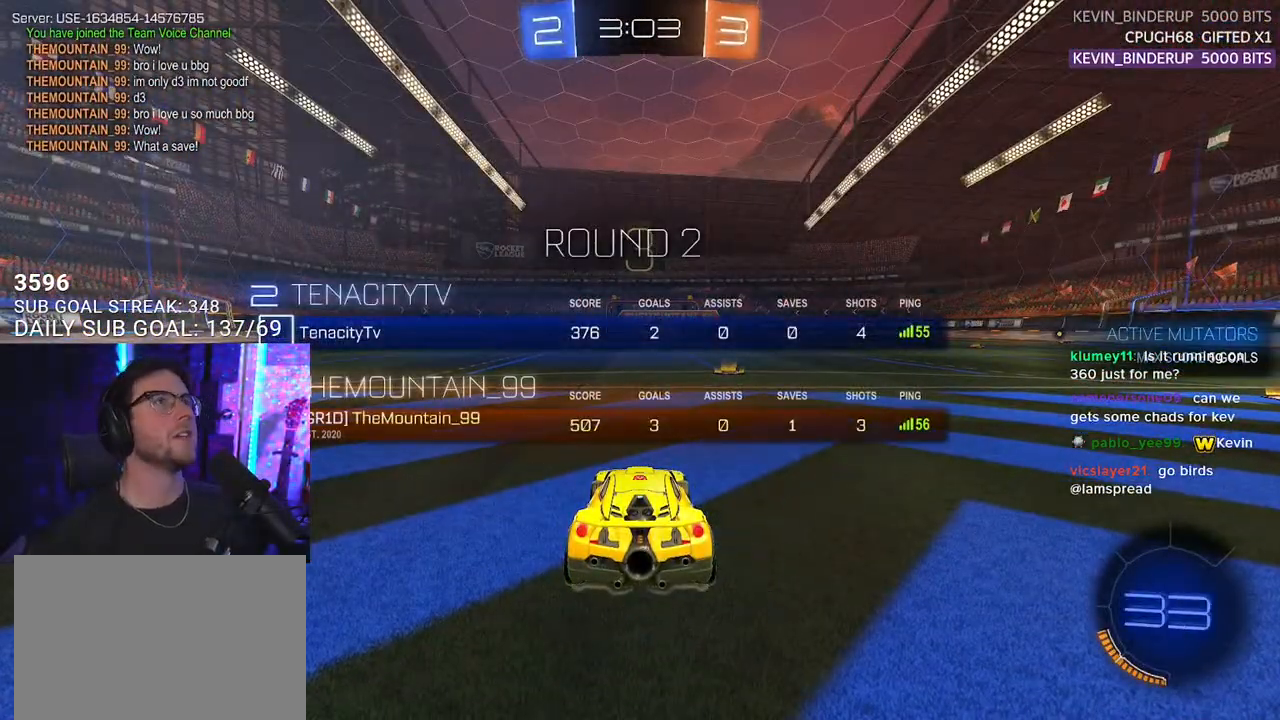
{"buttons": ["R2"], "left_stick": "center", "right_stick": "center", "events": [[67, "SELECT", "down"], [117, "SELECT", "up"], [150, "R2", "down"], [200, "SELECT", "down"], [300, "SELECT", "up"]]}
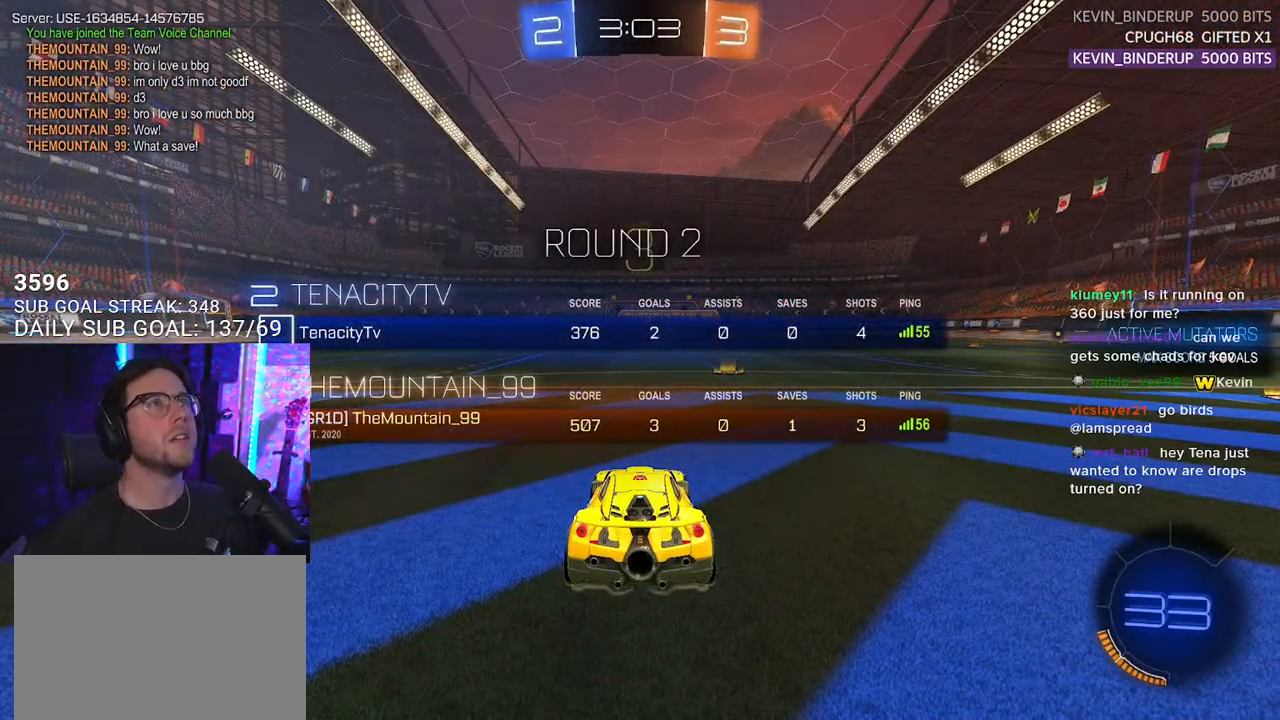
{"buttons": ["R2"], "left_stick": "center", "right_stick": "center", "events": [[50, "TRIANGLE", "down"], [133, "TRIANGLE", "up"], [200, "TRIANGLE", "down"], [283, "TRIANGLE", "up"]]}
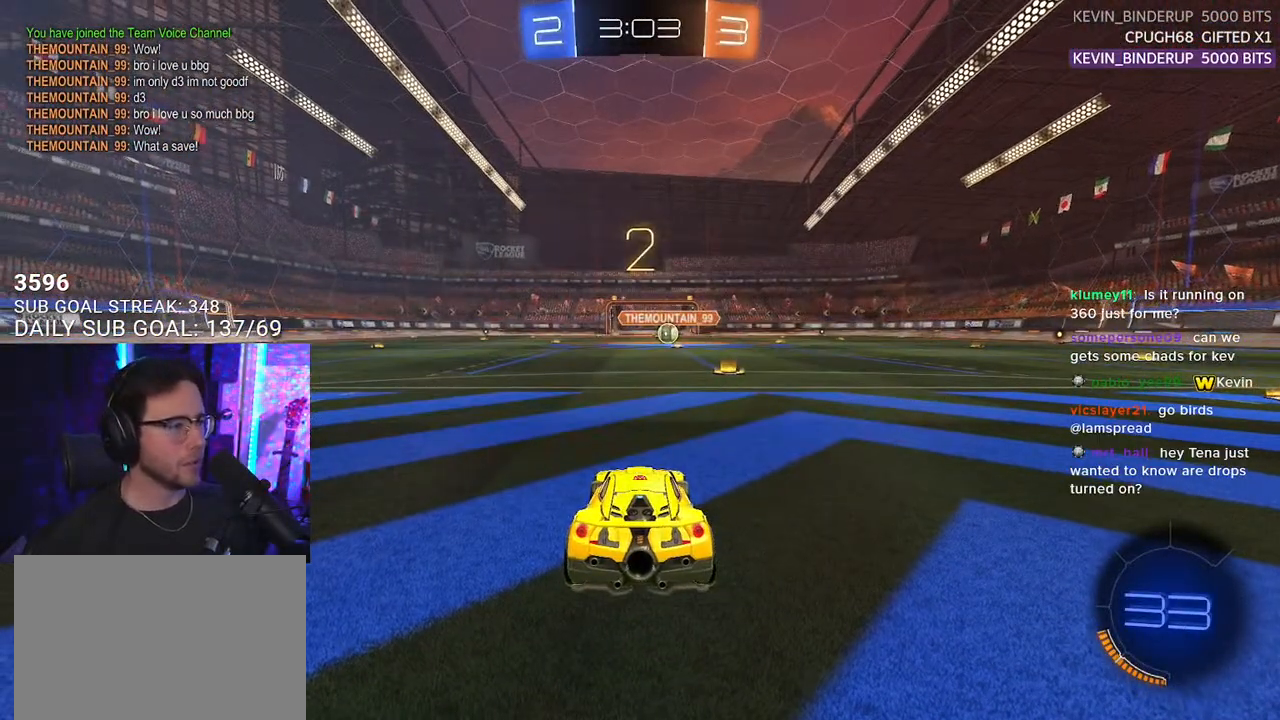
{"buttons": ["R2"], "left_stick": "center", "right_stick": "center", "events": [[50, "TRIANGLE", "down"], [167, "TRIANGLE", "up"]]}
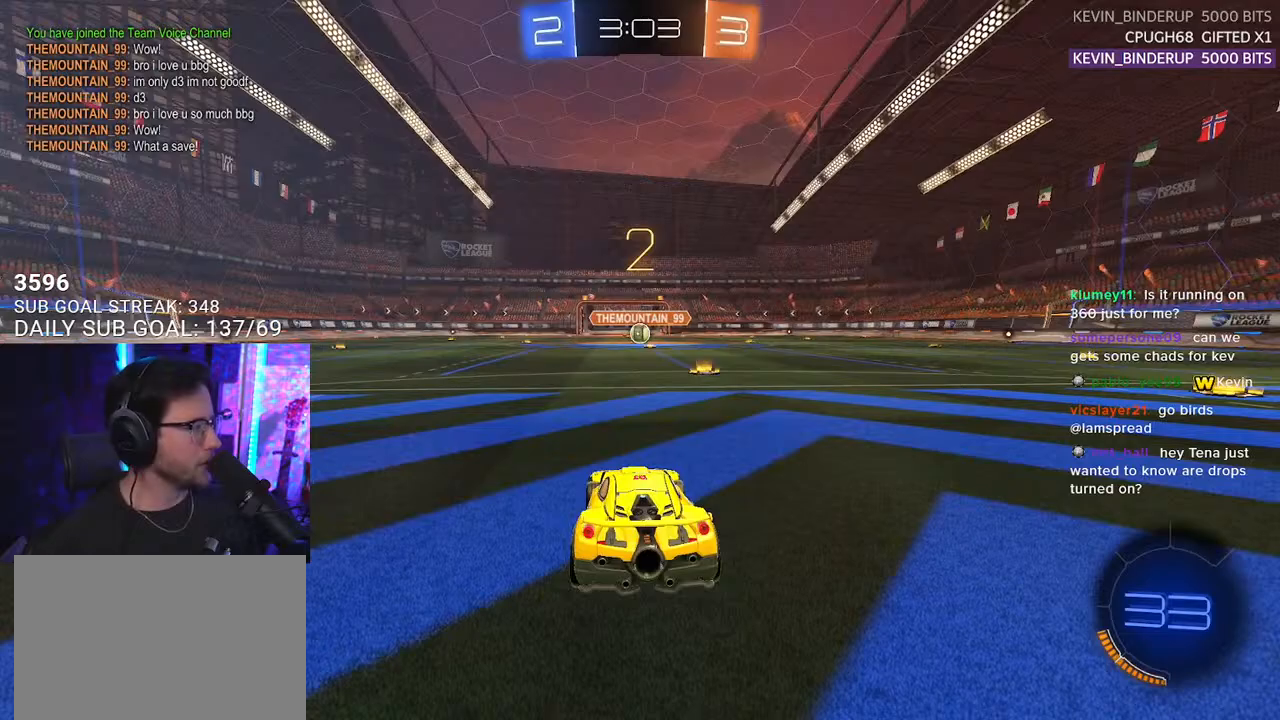
{"buttons": ["L1", "R1", "R2"], "left_stick": "center", "right_stick": "center", "events": [[150, "L1", "down"], [367, "R1", "down"]]}
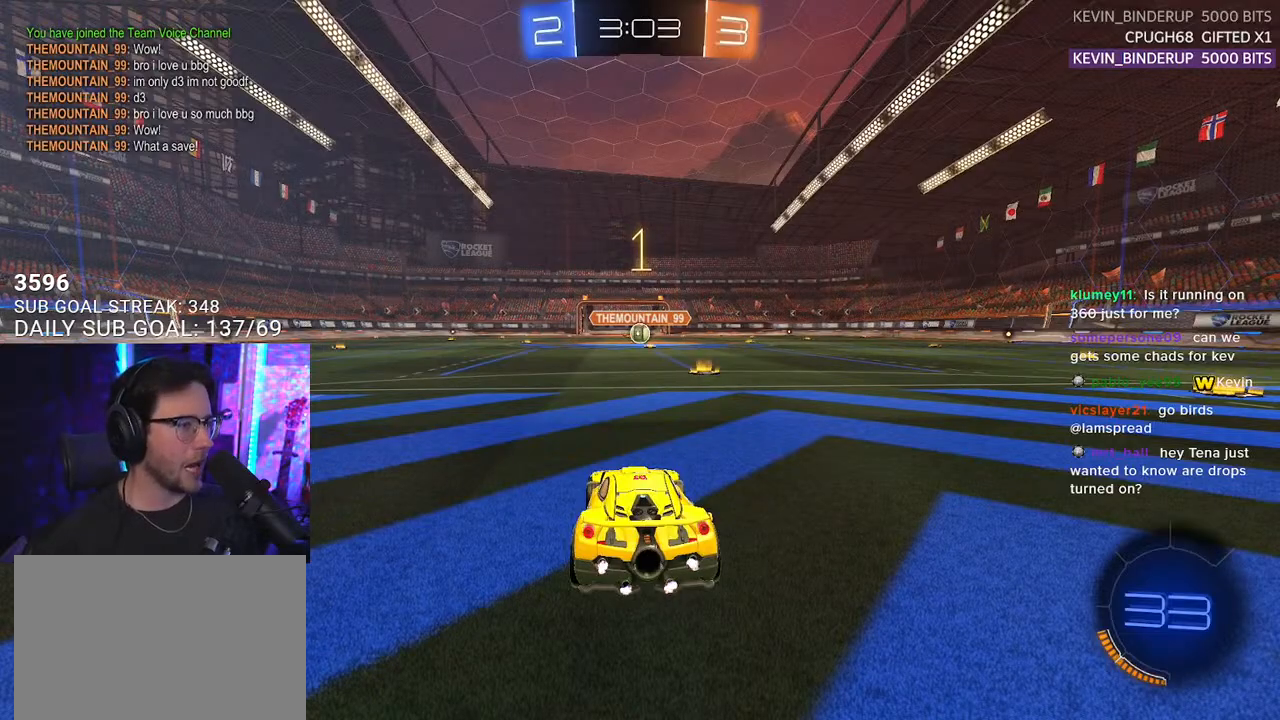
{"buttons": ["L1", "R1", "R2"], "left_stick": "center", "right_stick": "center", "events": []}
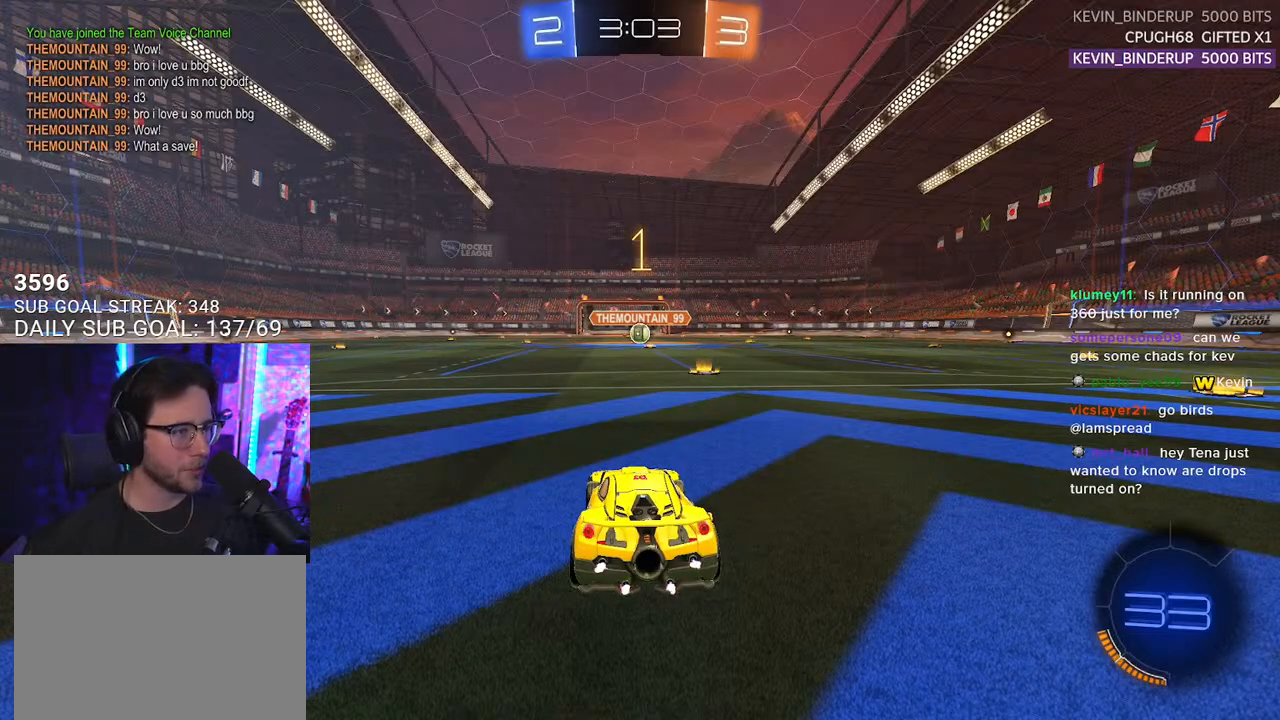
{"buttons": ["L1", "R1", "R2"], "left_stick": "center", "right_stick": "center", "events": [[317, "left_stick", "right"], [400, "left_stick", "center"]]}
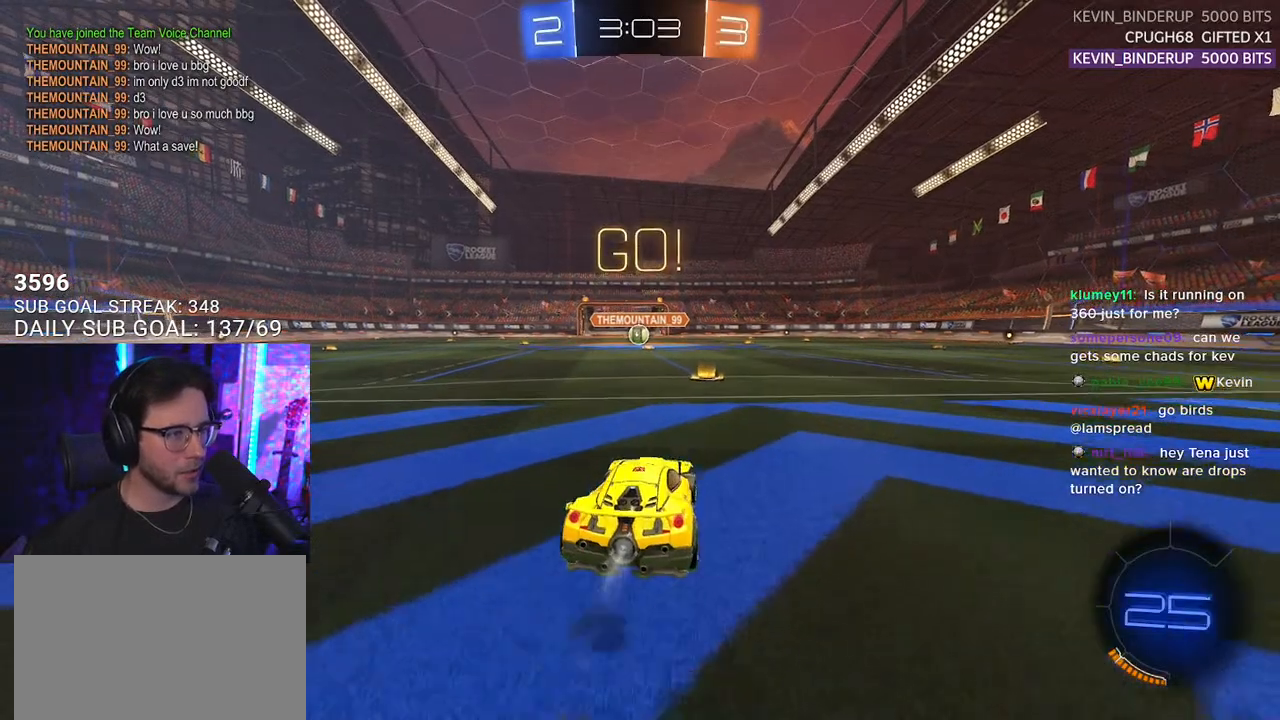
{"buttons": ["L1", "R1", "R2"], "left_stick": "up-left", "right_stick": "center", "events": [[333, "left_stick", "up-right"], [383, "CROSS", "down"], [450, "CROSS", "up"], [450, "left_stick", "up-left"]]}
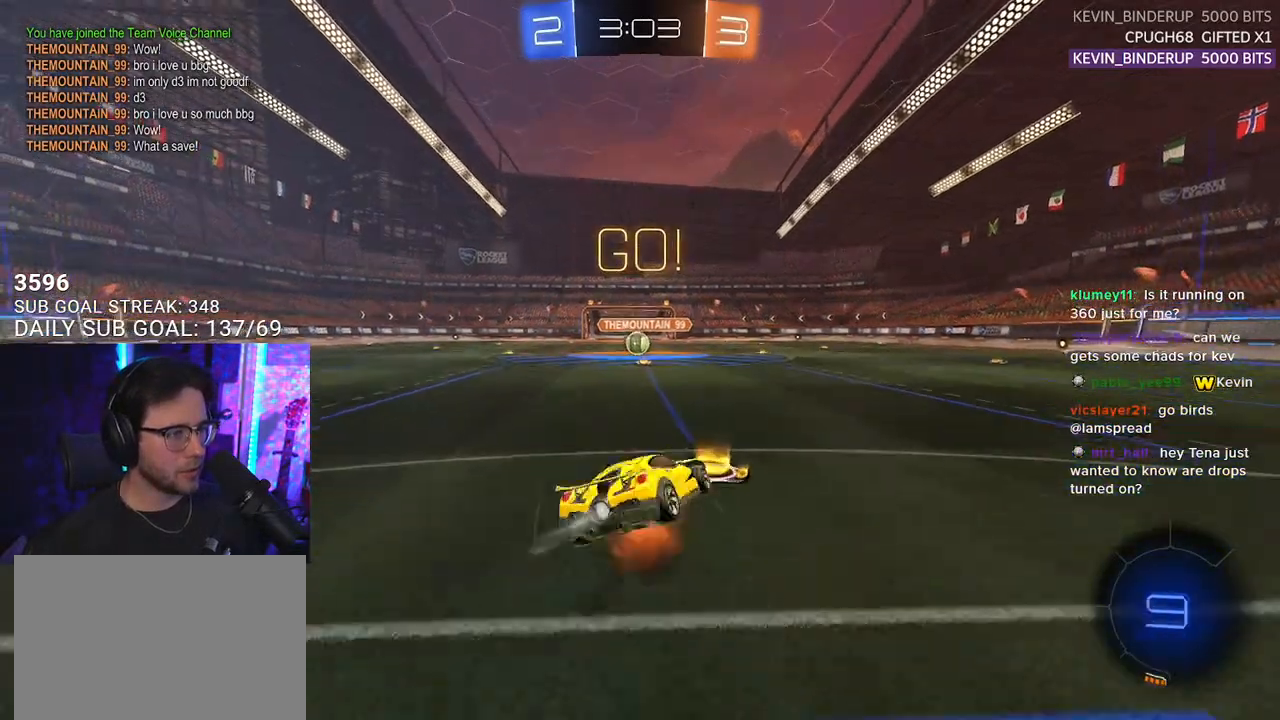
{"buttons": ["L1", "R2"], "left_stick": "down-left", "right_stick": "center", "events": [[17, "CROSS", "down"], [33, "SQUARE", "down"], [50, "left_stick", "down-left"], [67, "CROSS", "up"], [300, "R1", "up"], [333, "SQUARE", "up"]]}